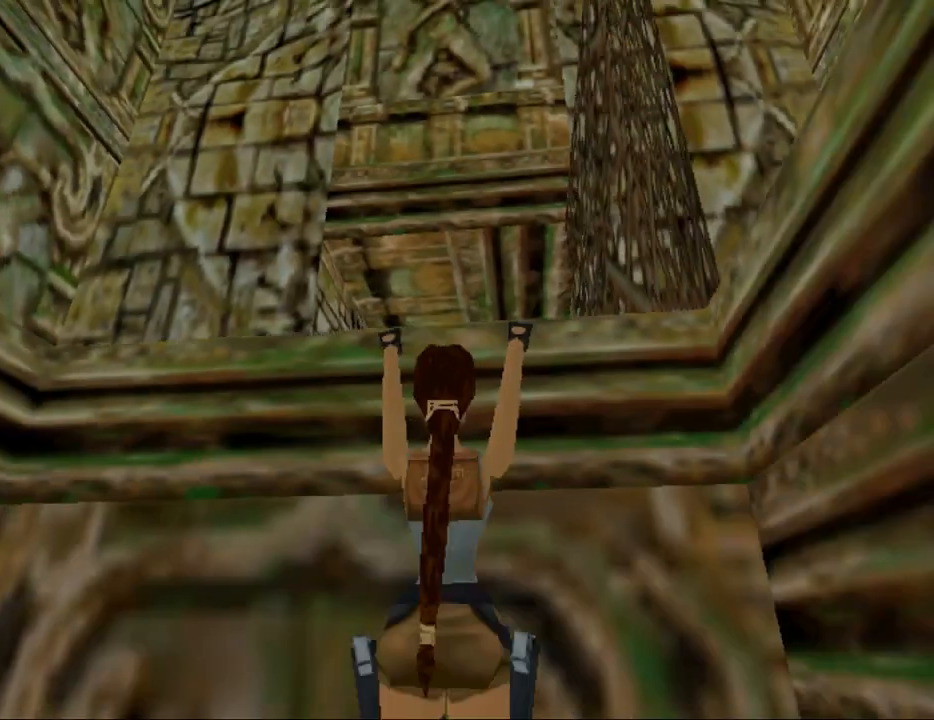
Gameplay with keyboard; each line is a JSON object with the keys held at the frame after it. "events" lists presses ("down") and releases ("up") of "0", "1", "2", "3", "4", "5", "6", "7", "8", "9", "act", "crouch", "dash", "down", "flare", "gun", "inv", "jump", "left", "look", "right", "roll", "sl", "sr", "up" and "walk" between this image and that frame as [ms after this image, input, new state], when the widget could be followed in between. No other keys are recorded. Mouse input is not recorded. Key names are as the overlay labels them; some are game actions (e.g. jump) rather than physical keys. Not read: other_keys.
{"keys": ["act", "left", "look"], "events": [[233, "left", "down"]]}
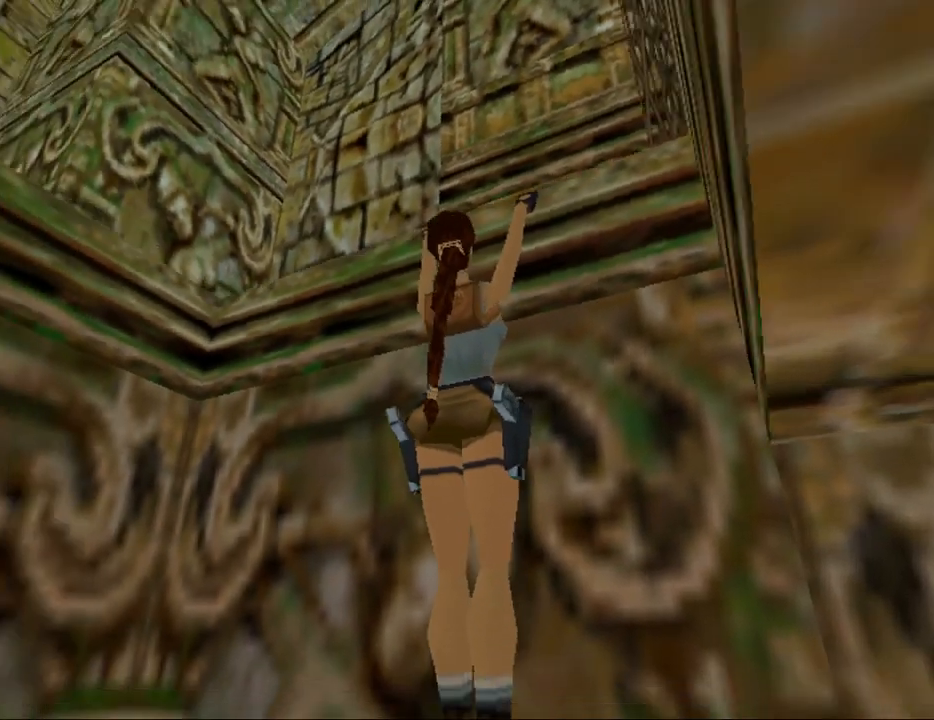
{"keys": ["act", "look"], "events": [[500, "left", "up"]]}
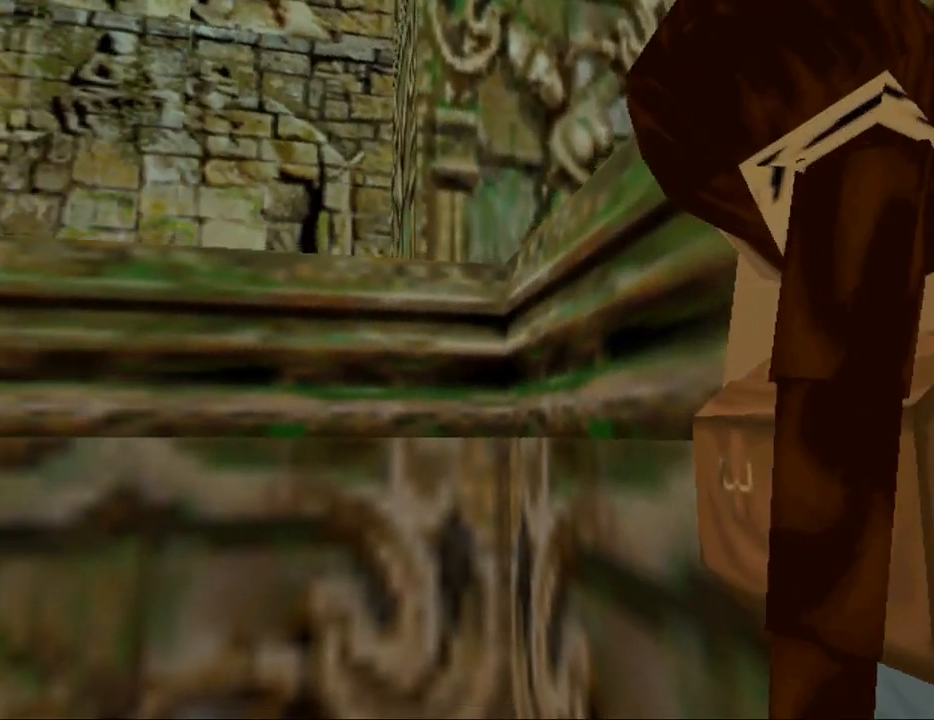
{"keys": ["act", "look"], "events": []}
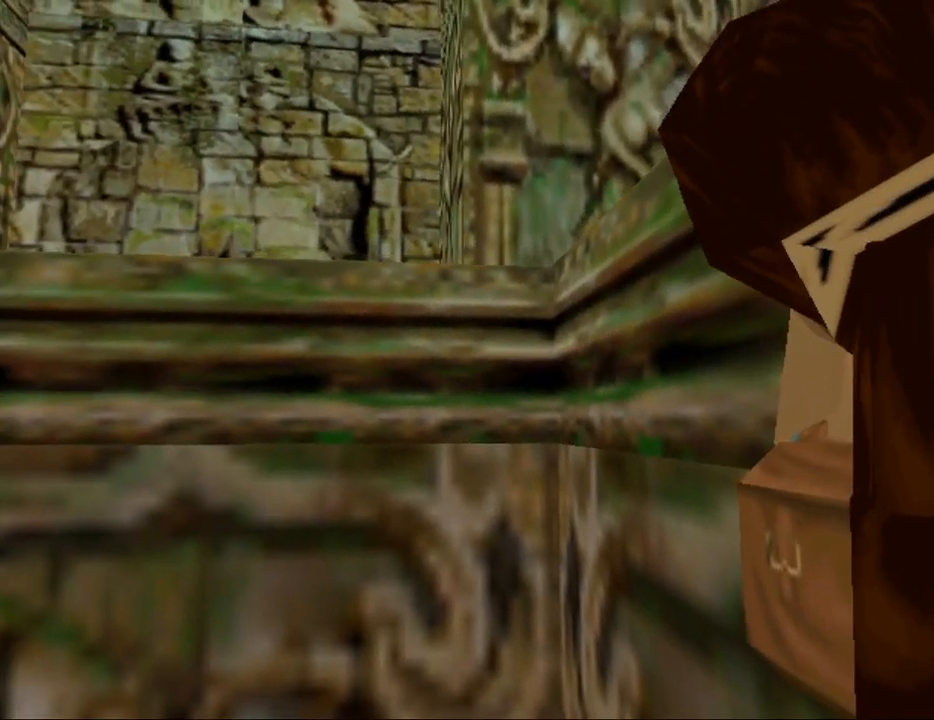
{"keys": ["act", "look"], "events": []}
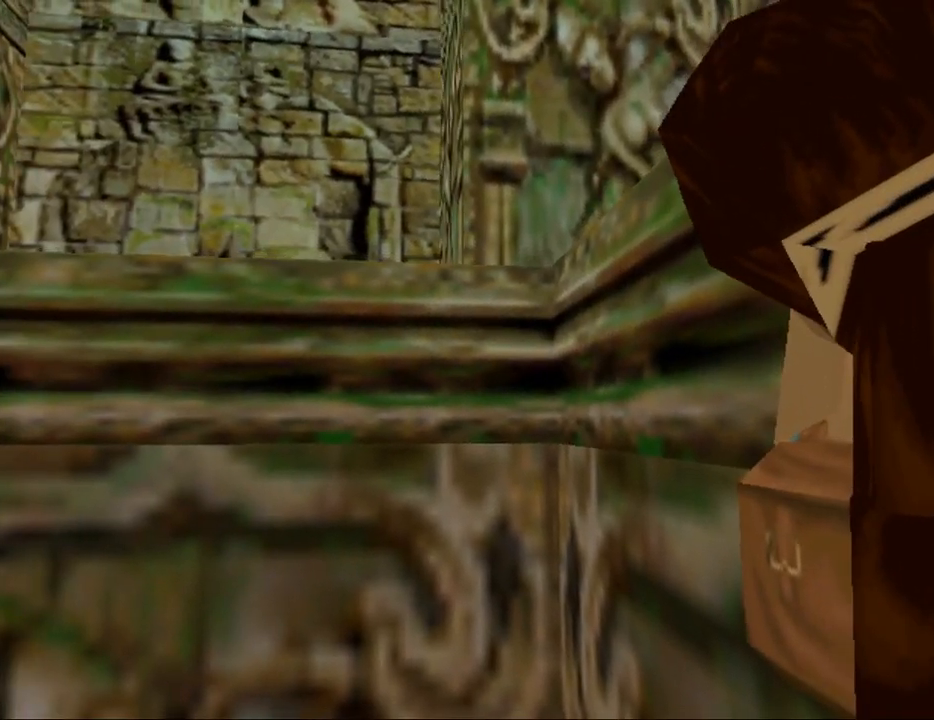
{"keys": ["act"], "events": [[67, "look", "up"]]}
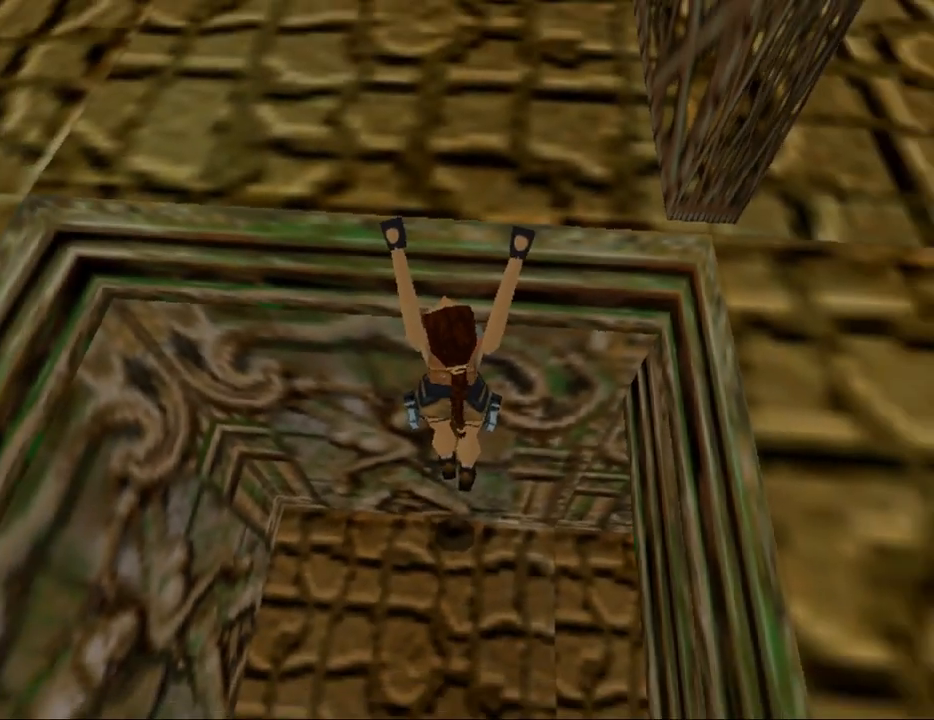
{"keys": ["act"], "events": []}
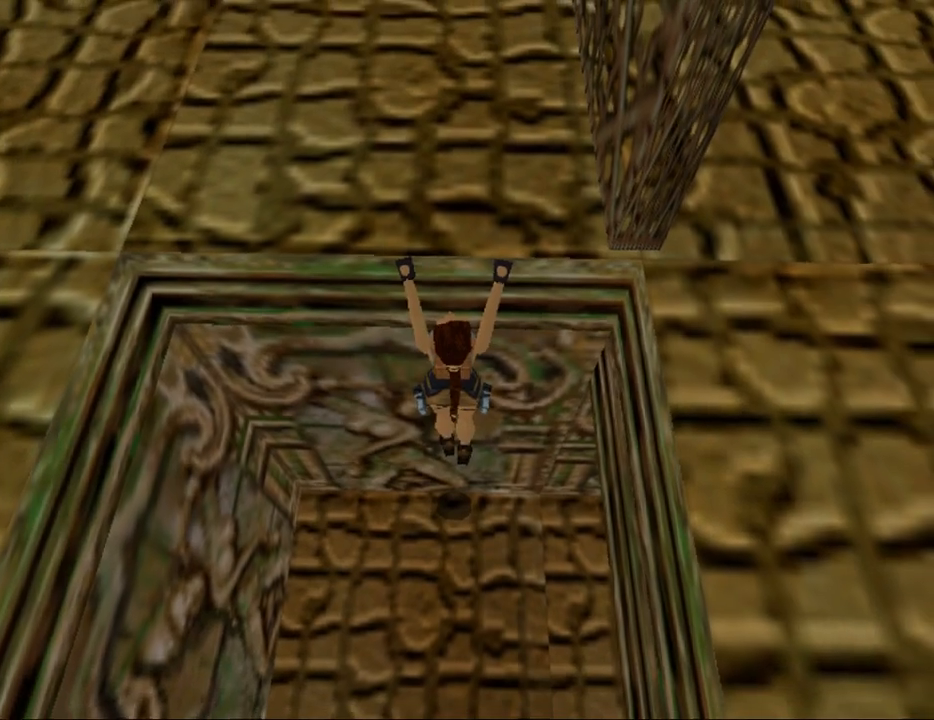
{"keys": ["act"], "events": []}
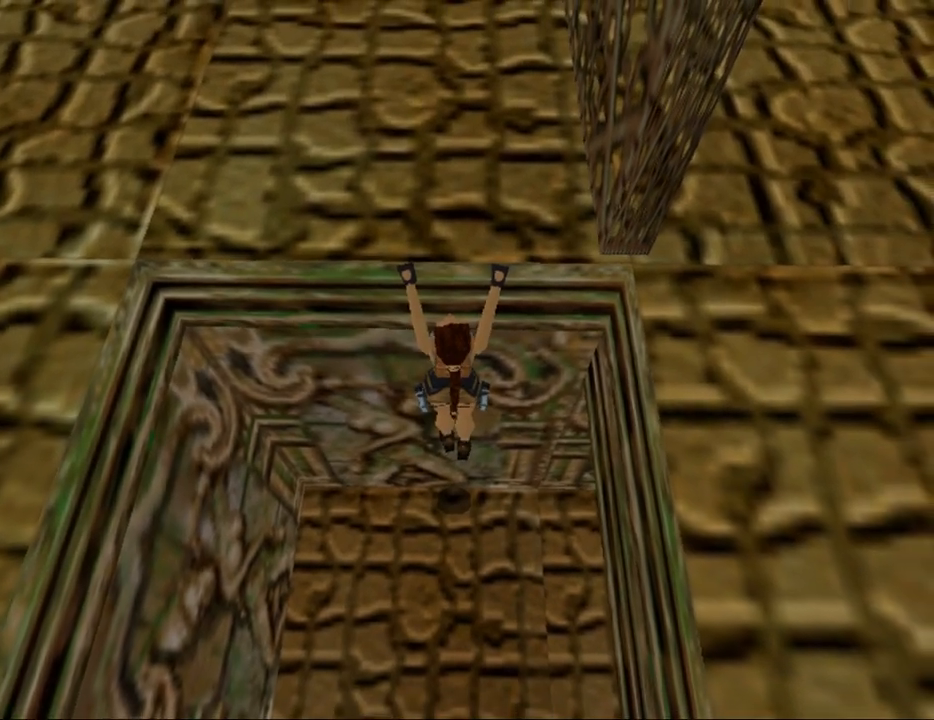
{"keys": ["act", "up"], "events": [[200, "up", "down"]]}
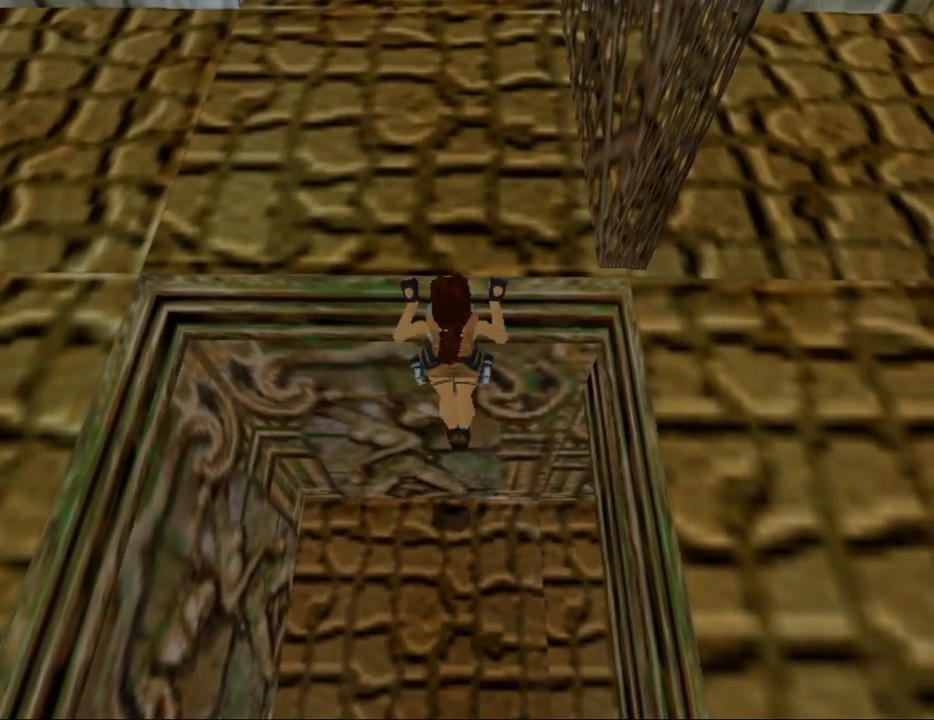
{"keys": [], "events": [[100, "act", "up"], [100, "up", "up"]]}
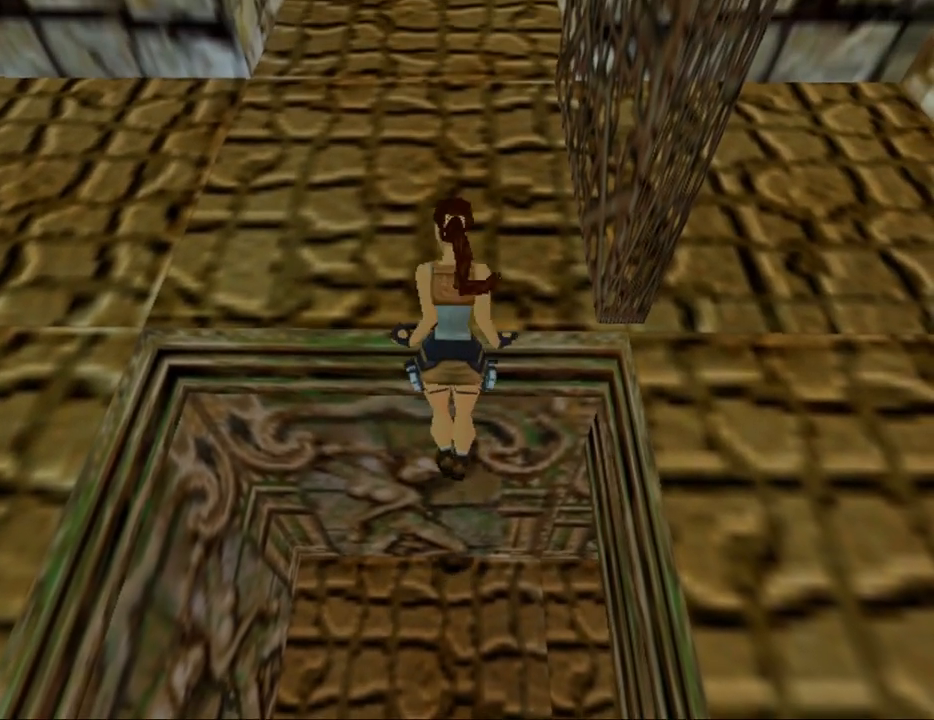
{"keys": [], "events": []}
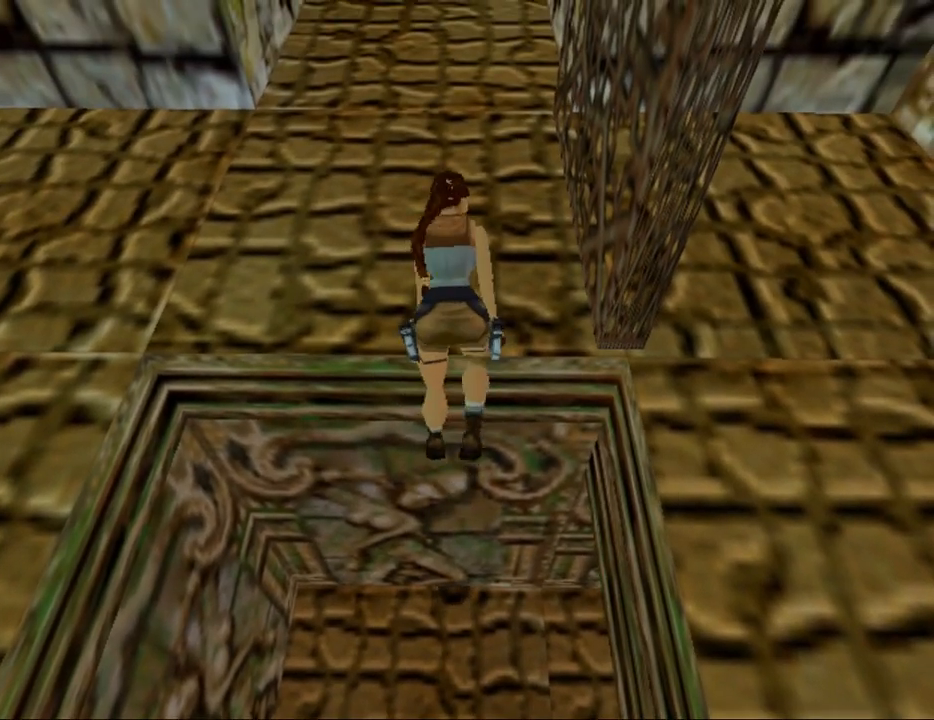
{"keys": [], "events": []}
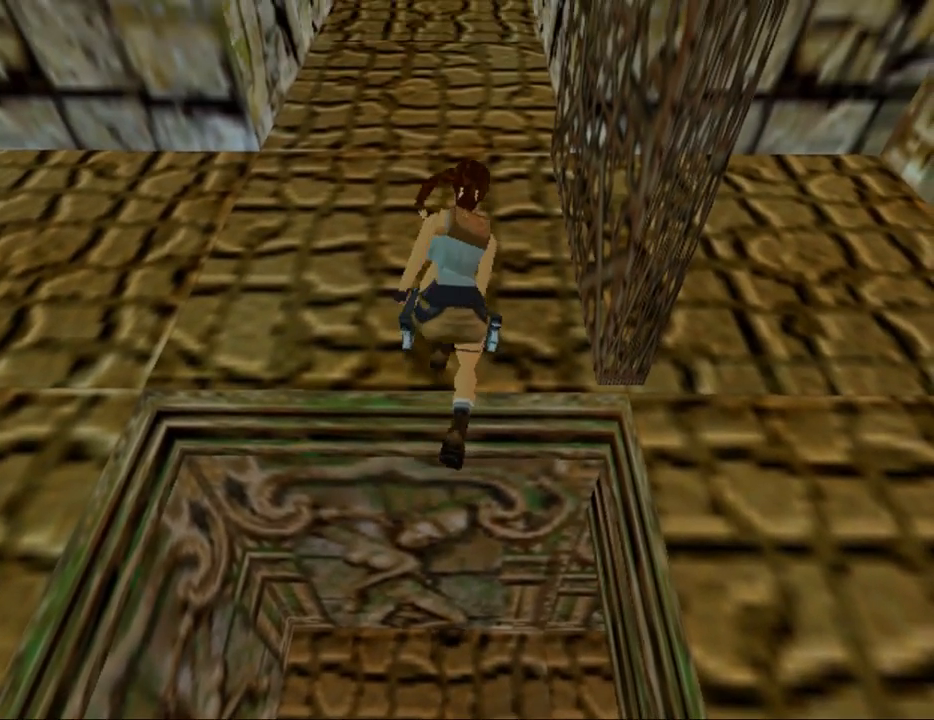
{"keys": [], "events": []}
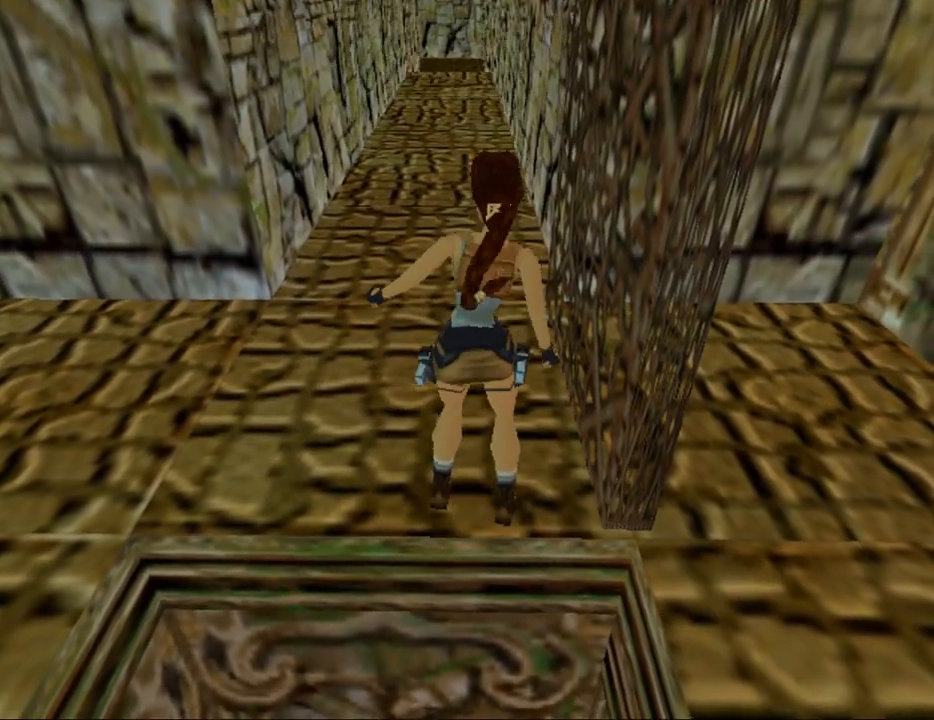
{"keys": [], "events": []}
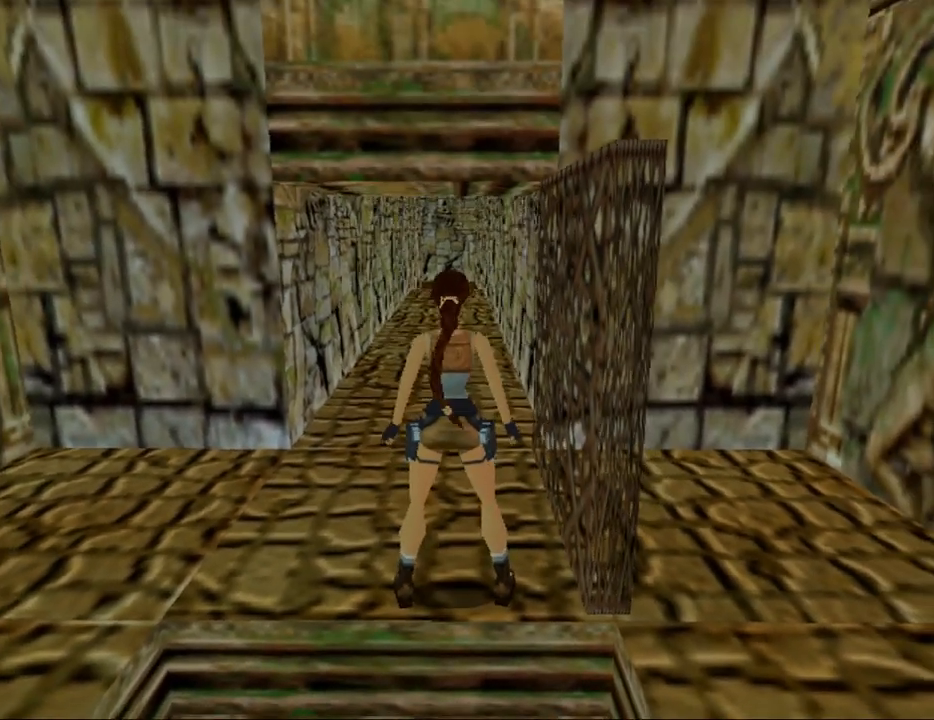
{"keys": ["dash", "up"], "events": [[67, "up", "down"], [400, "dash", "down"]]}
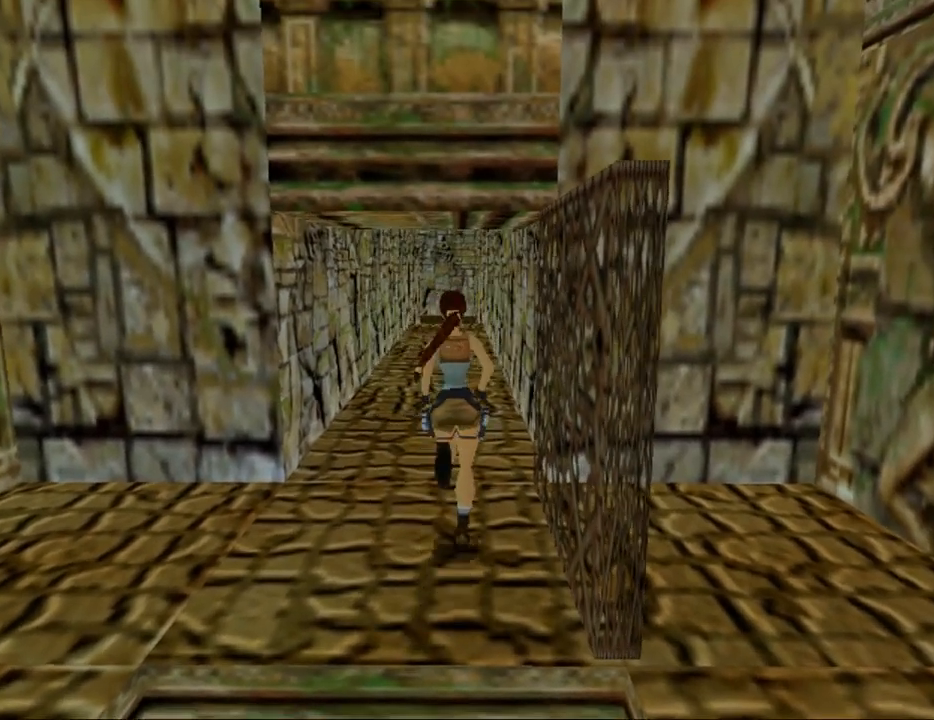
{"keys": ["dash", "up"], "events": []}
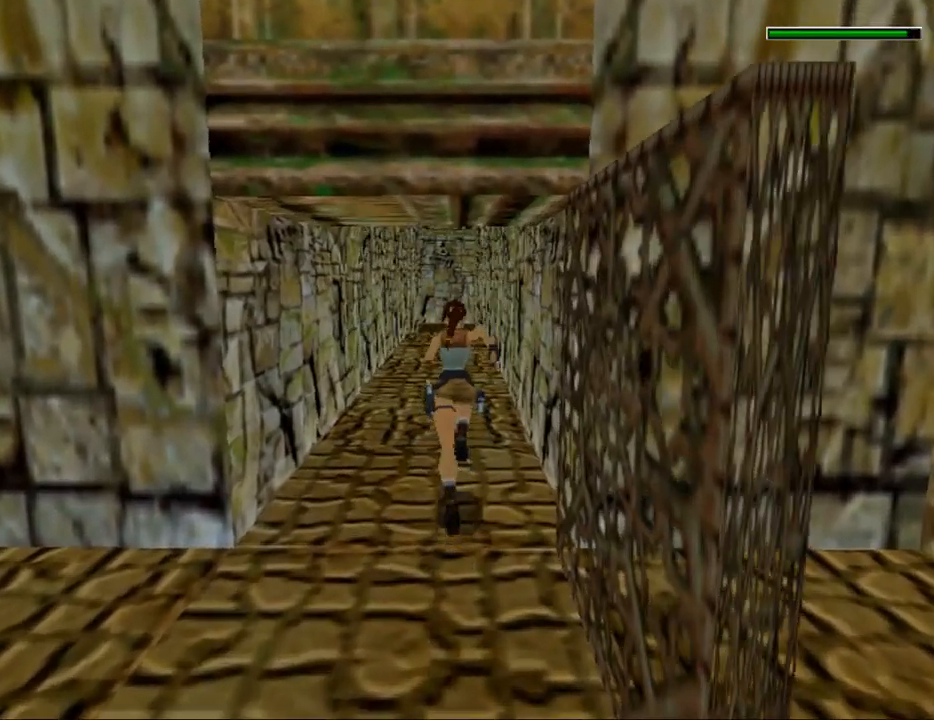
{"keys": ["dash", "up"], "events": []}
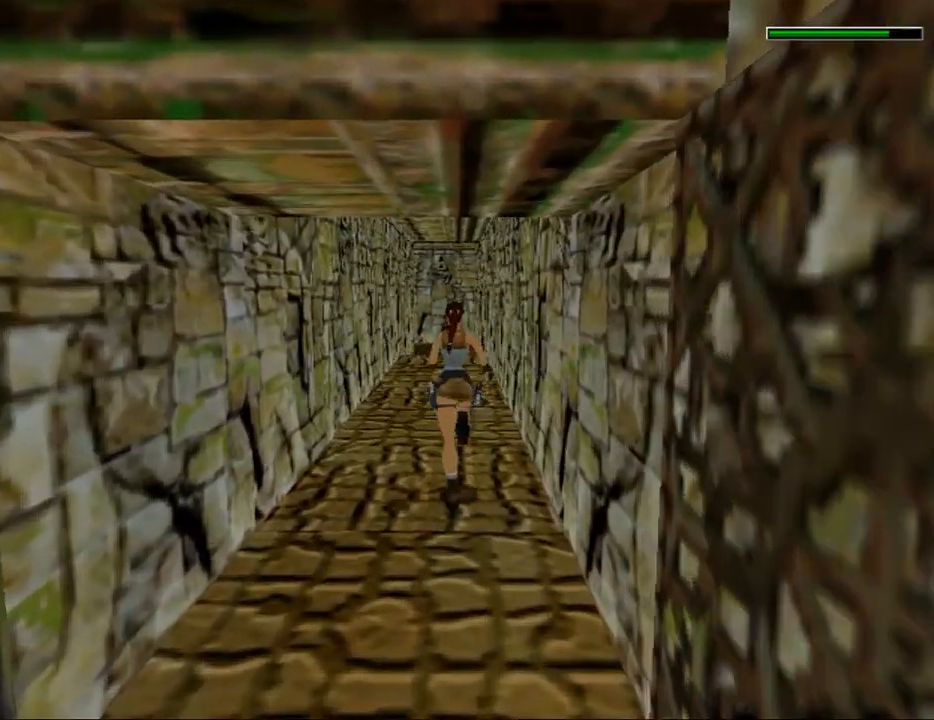
{"keys": ["up"], "events": [[467, "dash", "up"]]}
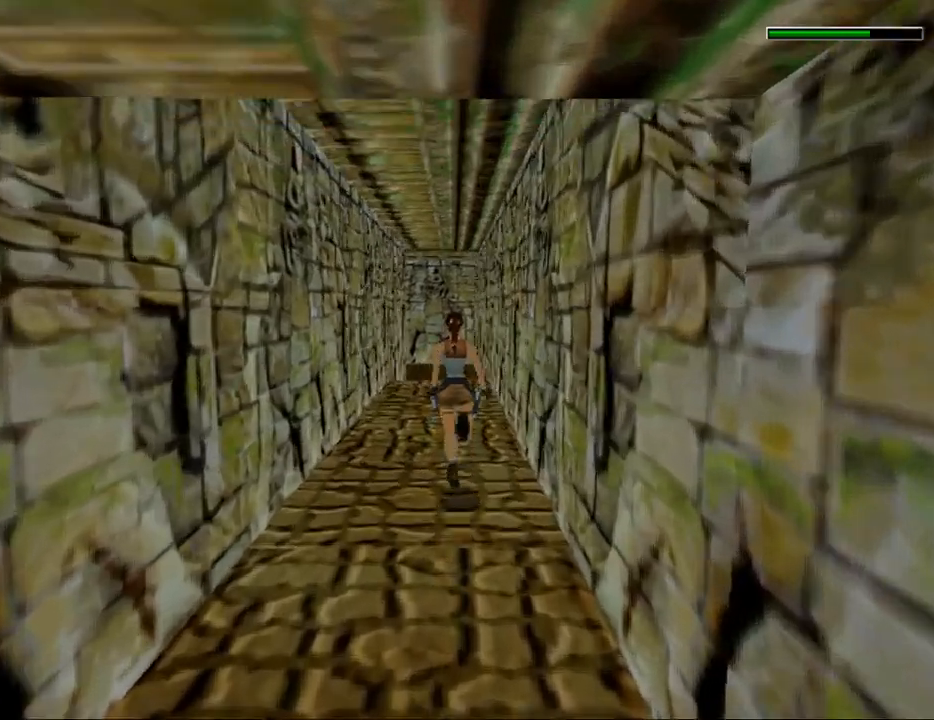
{"keys": ["up"], "events": []}
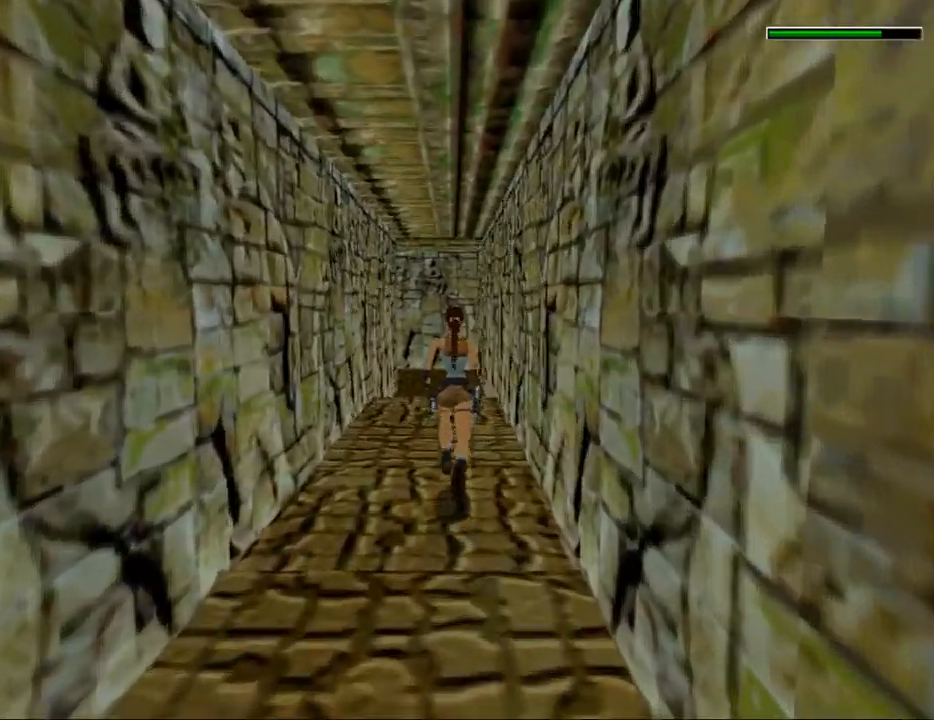
{"keys": ["up"], "events": []}
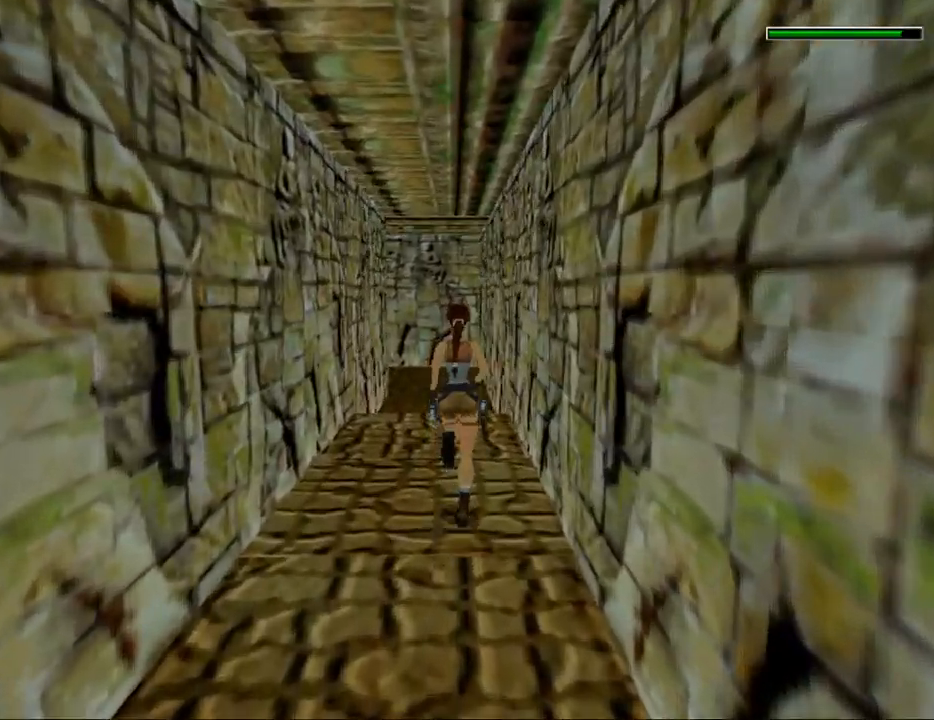
{"keys": ["up"], "events": [[233, "left", "down"], [300, "left", "up"]]}
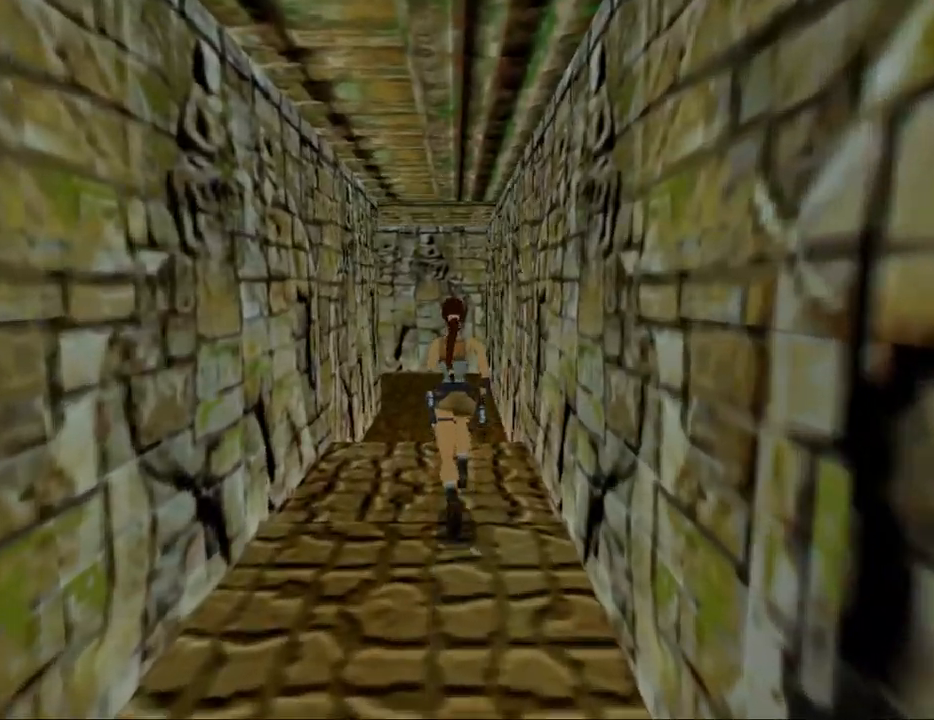
{"keys": ["up"], "events": []}
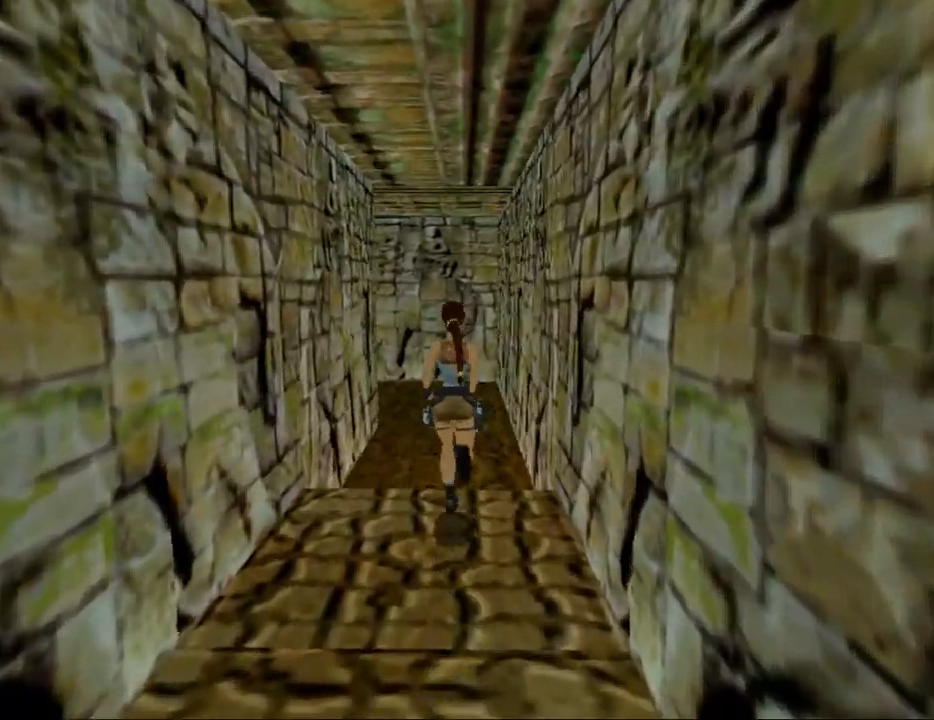
{"keys": ["jump", "left", "up"], "events": [[167, "jump", "down"], [400, "left", "down"]]}
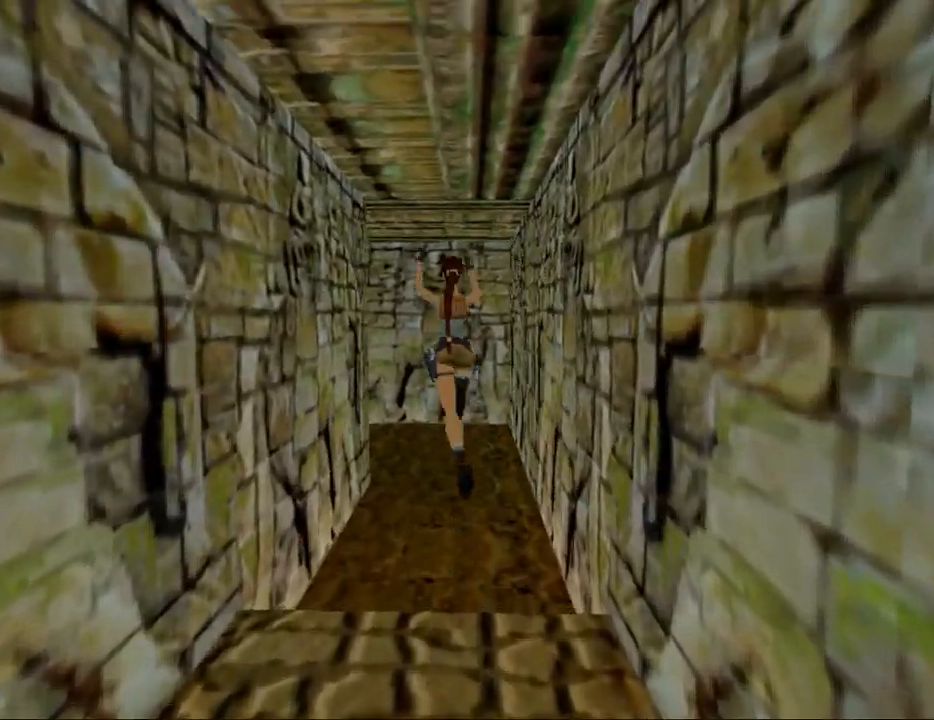
{"keys": ["left", "up"], "events": [[33, "jump", "up"]]}
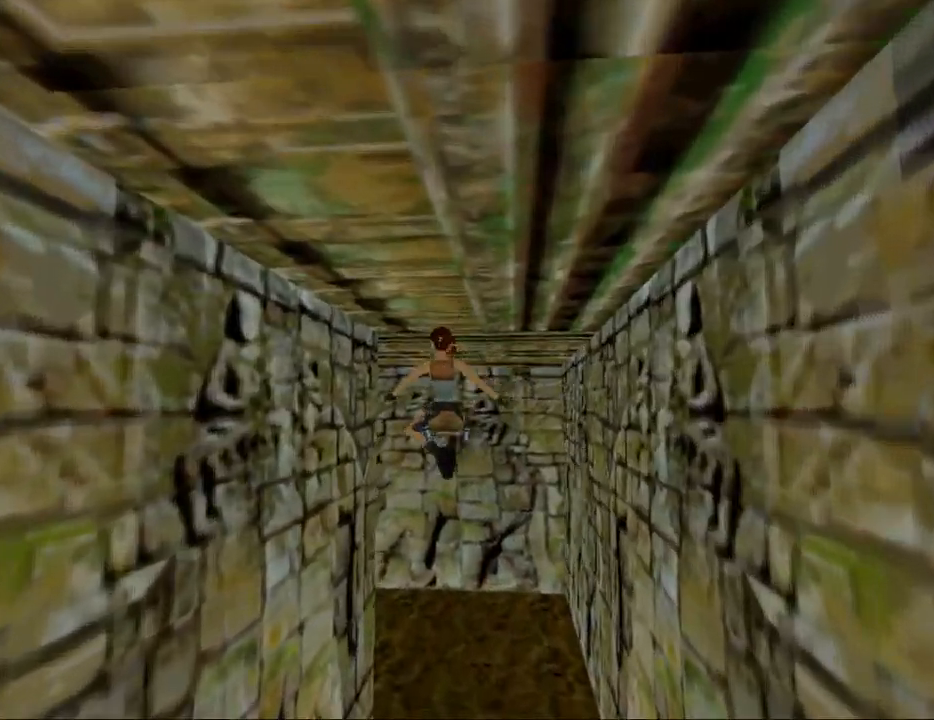
{"keys": ["left", "up"], "events": []}
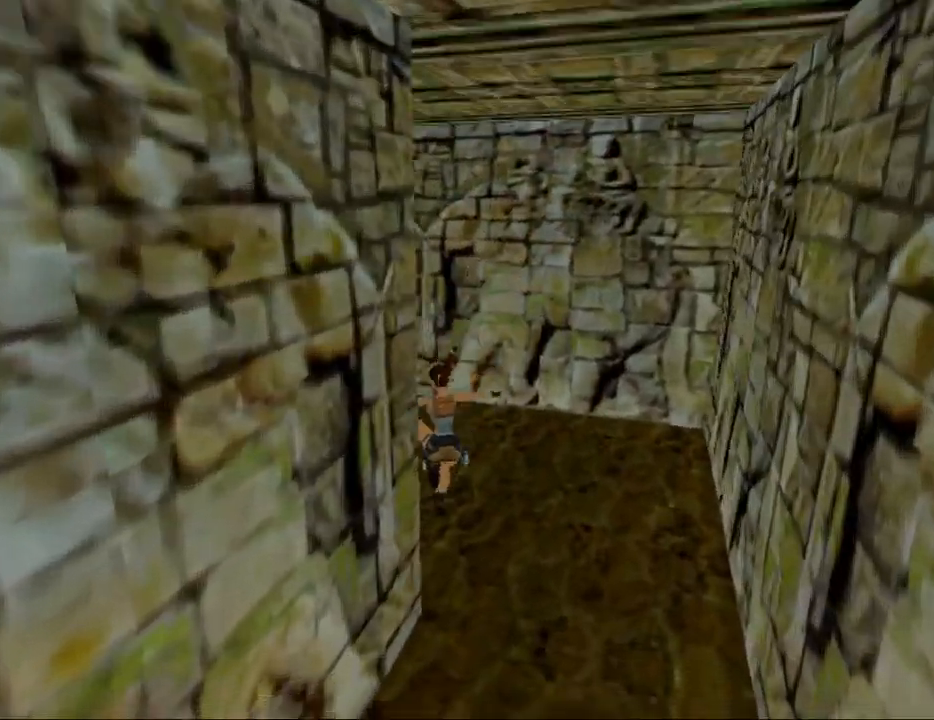
{"keys": ["left", "up"], "events": []}
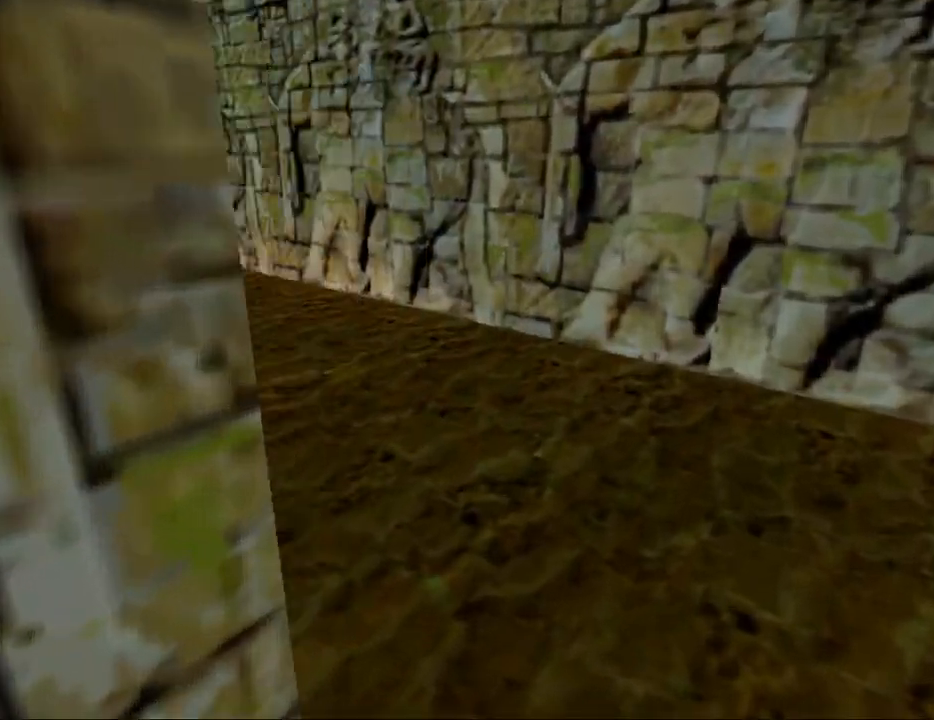
{"keys": [], "events": [[467, "left", "up"], [500, "up", "up"]]}